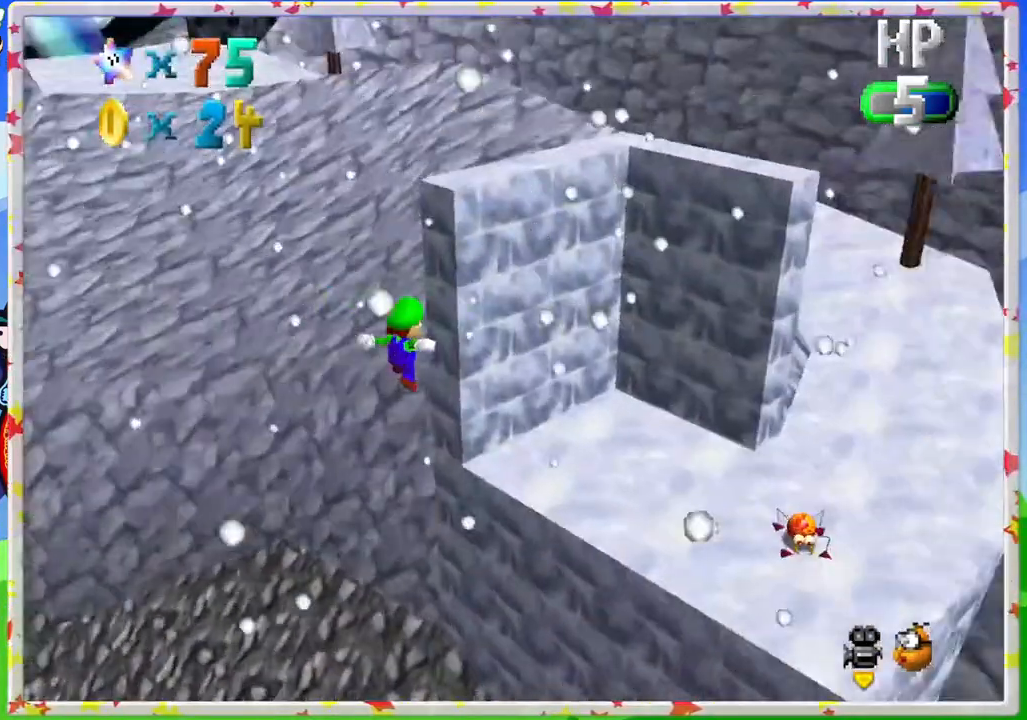
Gameplay with a controller (Nintendo layout); each line is a JSON object with the inputs held at the frame after it. "events" lists button and stick changes between this image and that frame as [ms after this image, input, new state], when the widget could be followed in between. Not read: L3 R3.
{"buttons": [], "left_stick": "down", "events": [[417, "C_LEFT", "up"], [483, "left_stick", "down"]]}
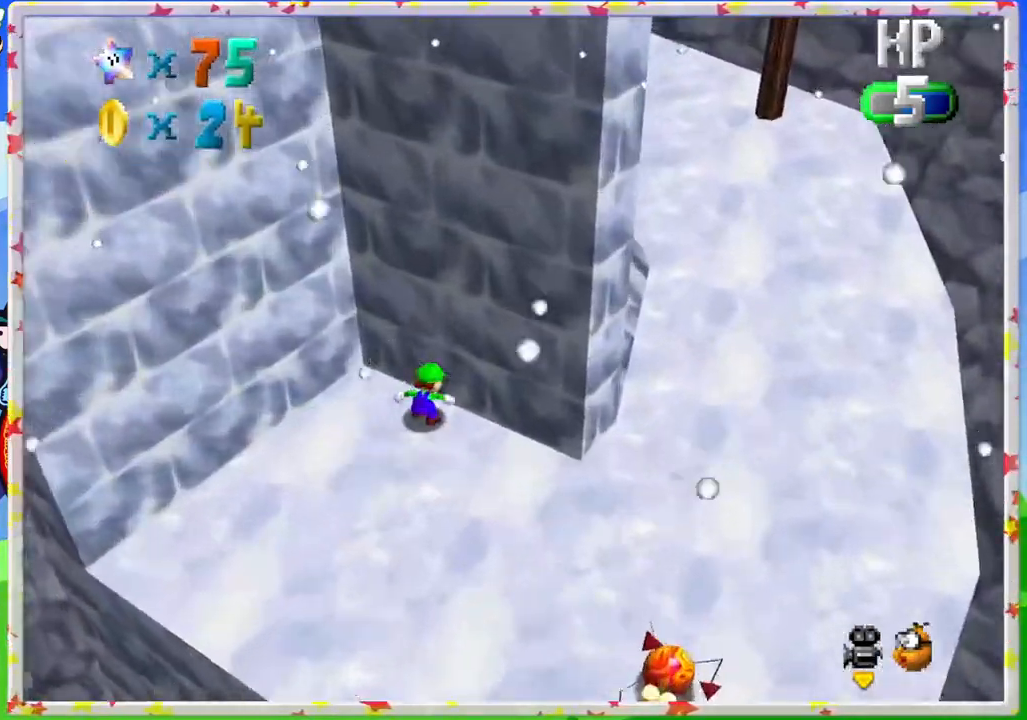
{"buttons": ["C_LEFT"], "left_stick": "down", "events": [[150, "left_stick", "down-right"], [400, "left_stick", "down"], [433, "C_LEFT", "down"]]}
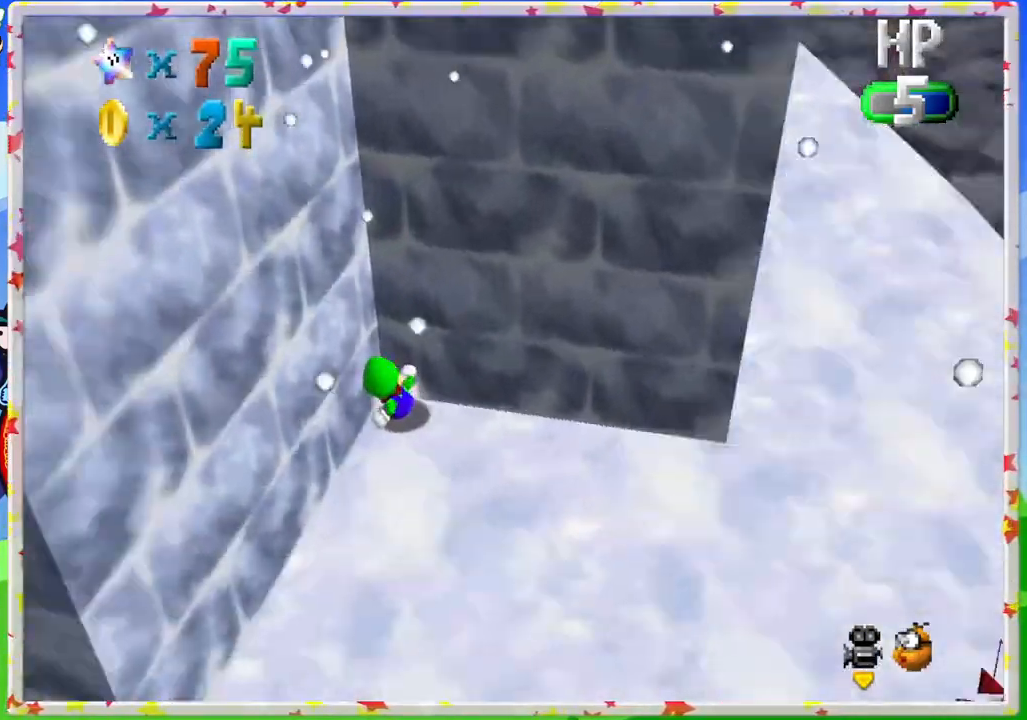
{"buttons": [], "left_stick": "down-right", "events": [[50, "C_LEFT", "up"], [133, "left_stick", "down-right"]]}
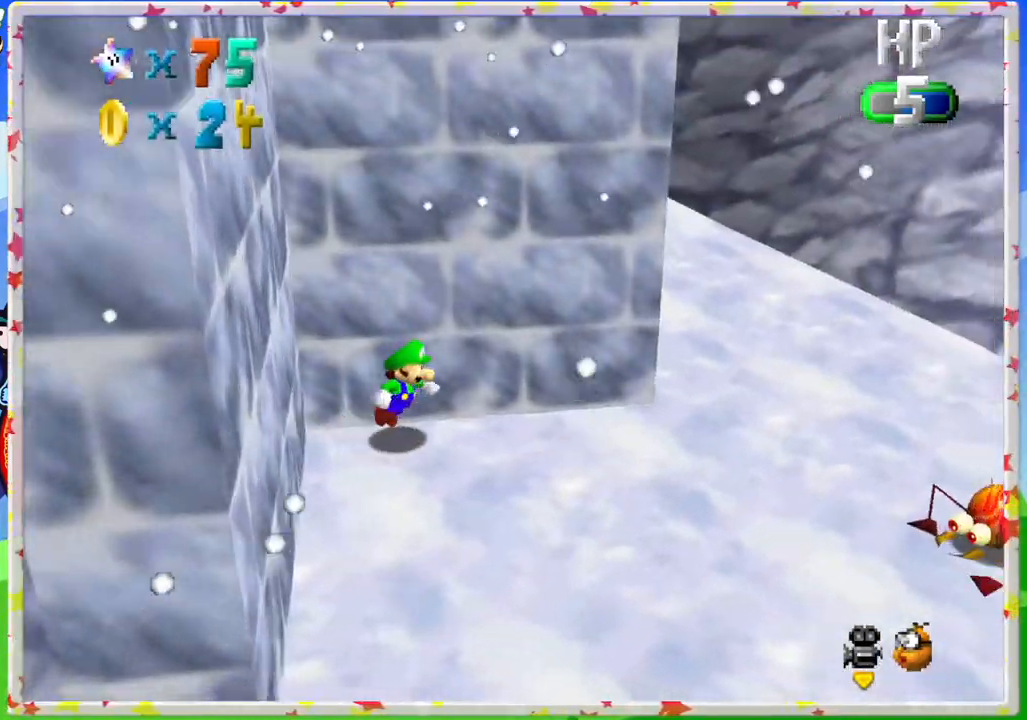
{"buttons": ["A"], "left_stick": "down-right", "events": [[467, "A", "down"]]}
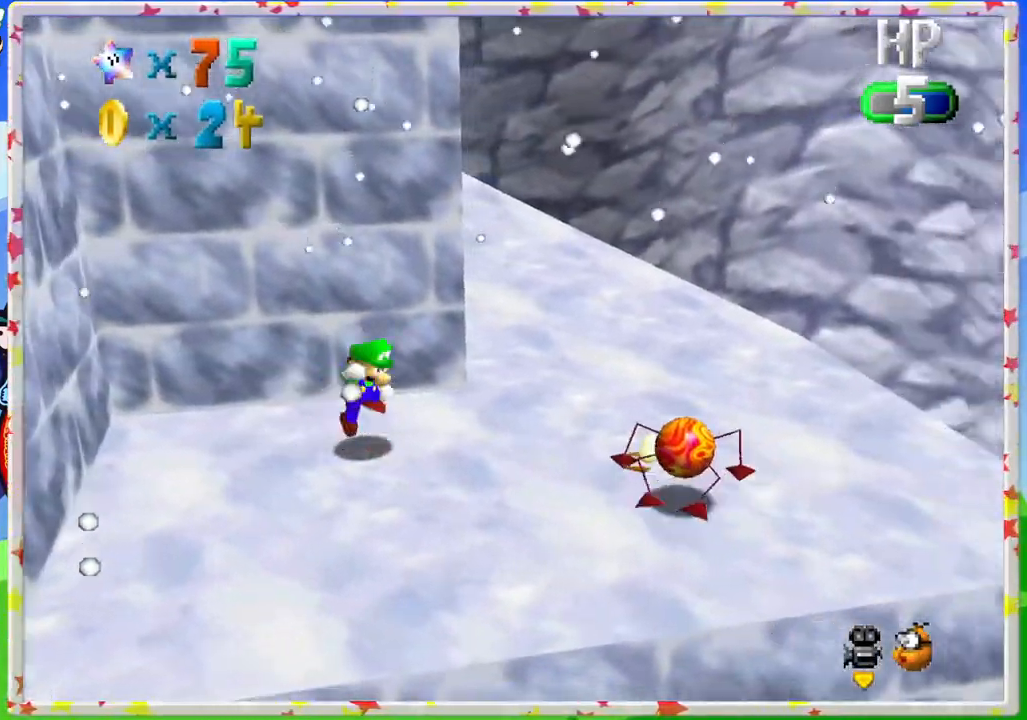
{"buttons": [], "left_stick": "up-left", "events": [[100, "A", "up"], [100, "left_stick", "center"], [300, "left_stick", "up-left"]]}
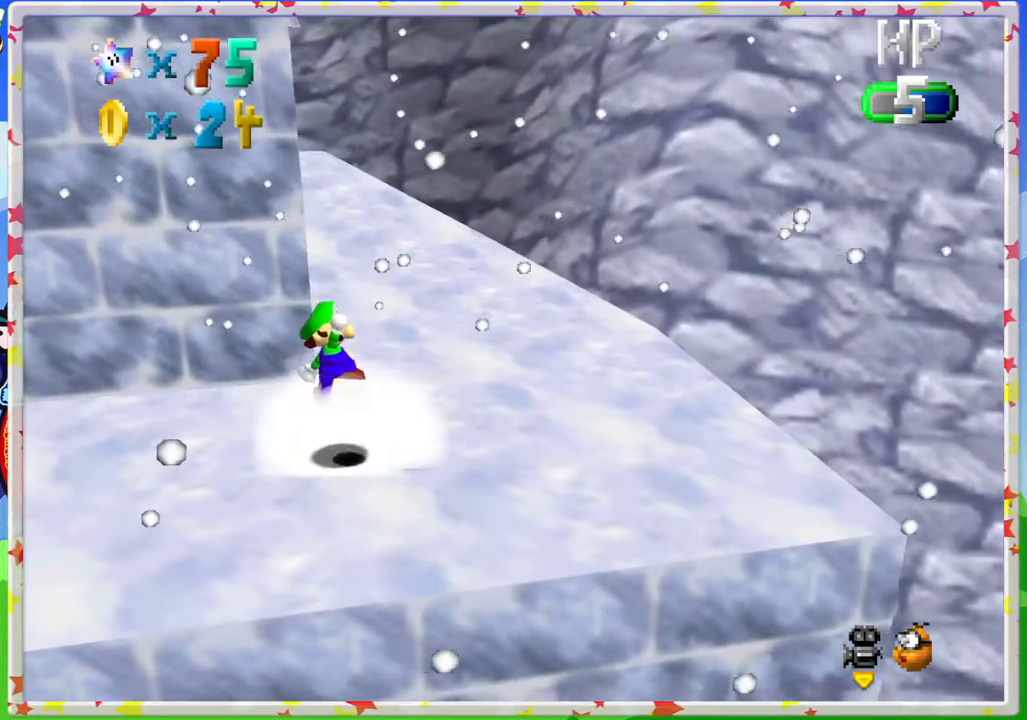
{"buttons": [], "left_stick": "center", "events": [[350, "left_stick", "center"]]}
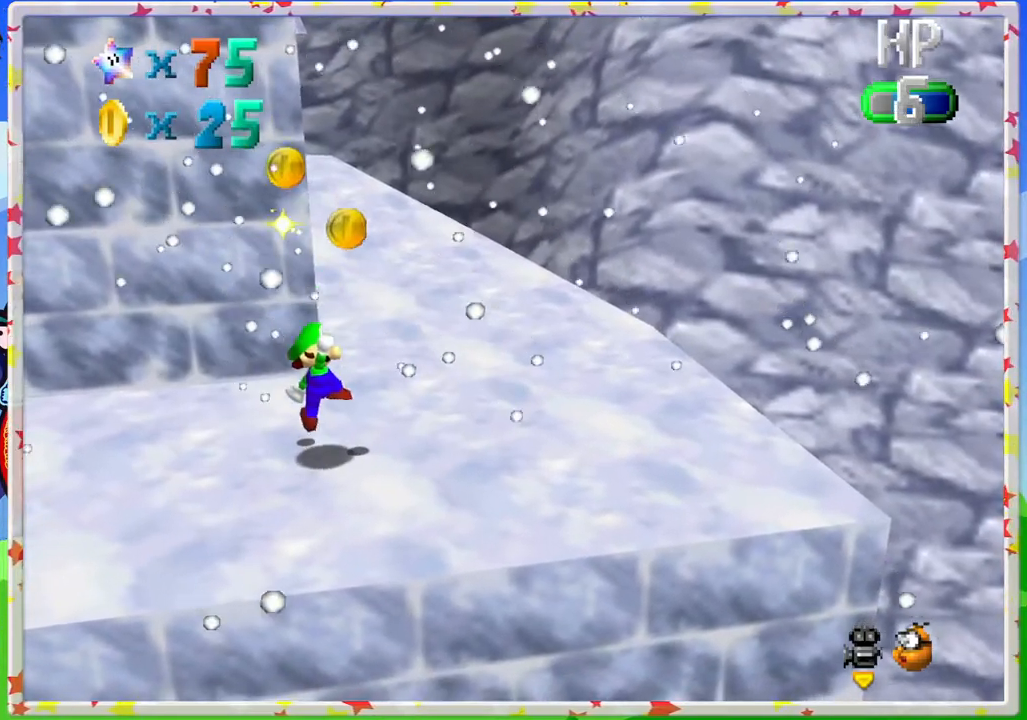
{"buttons": [], "left_stick": "up", "events": [[117, "left_stick", "up"], [300, "left_stick", "up-right"], [417, "left_stick", "up"]]}
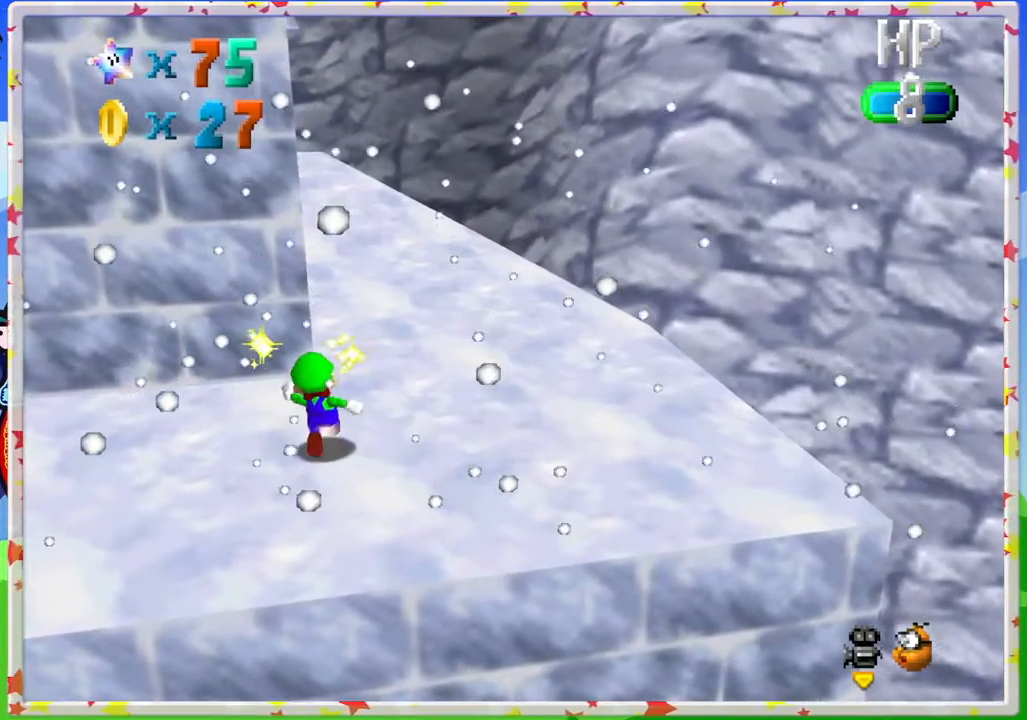
{"buttons": ["C_RIGHT"], "left_stick": "up-right", "events": [[250, "left_stick", "up-right"], [433, "C_RIGHT", "down"]]}
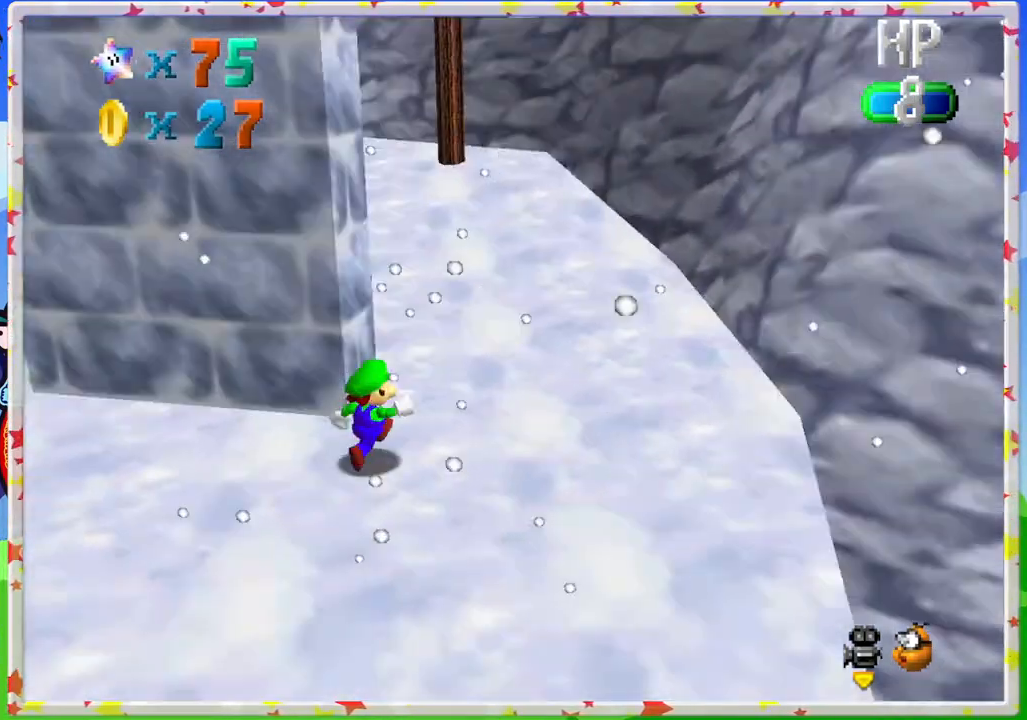
{"buttons": ["A", "Z"], "left_stick": "up-right", "events": [[17, "C_RIGHT", "up"], [433, "Z", "down"], [467, "A", "down"]]}
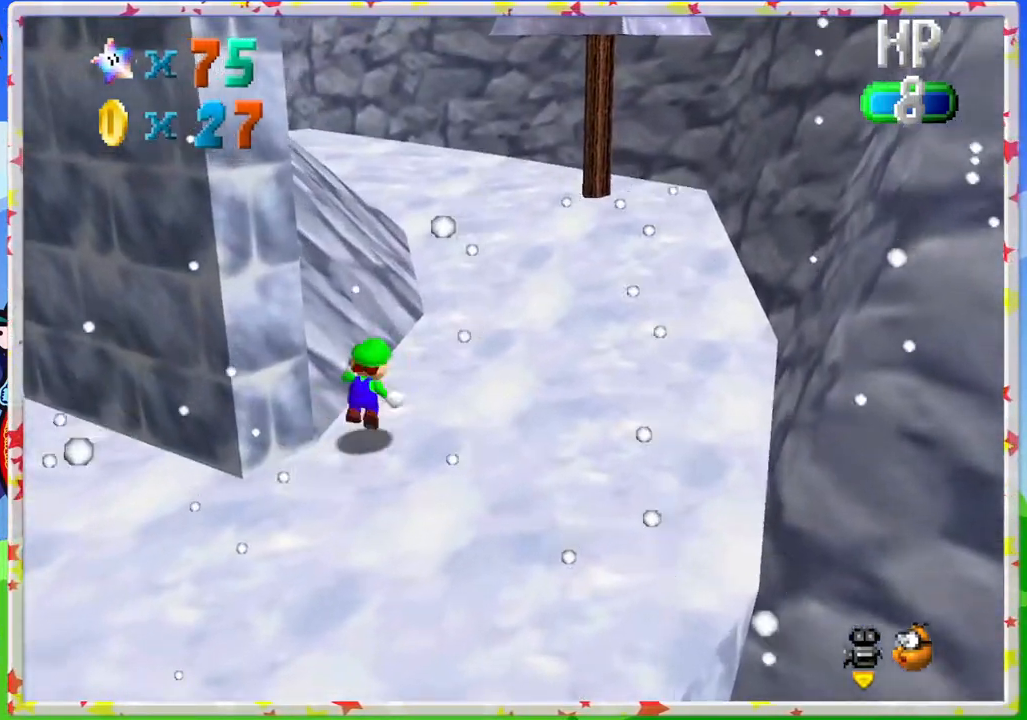
{"buttons": [], "left_stick": "up-right", "events": [[83, "Z", "up"], [133, "A", "up"], [333, "C_RIGHT", "down"], [383, "C_RIGHT", "up"]]}
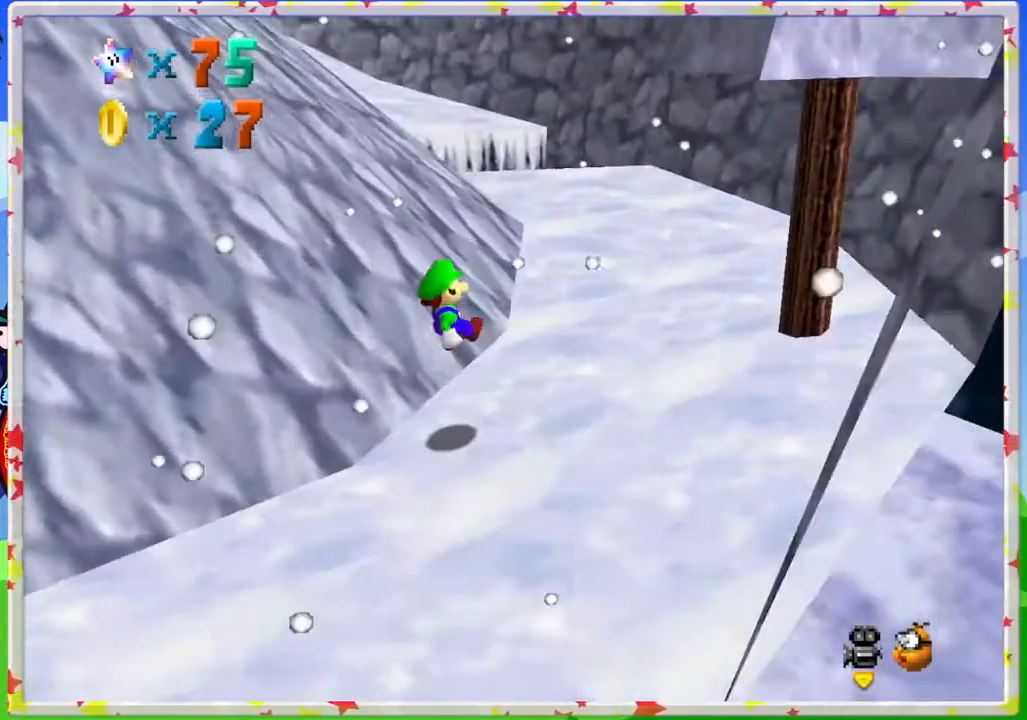
{"buttons": [], "left_stick": "up", "events": [[483, "left_stick", "up"]]}
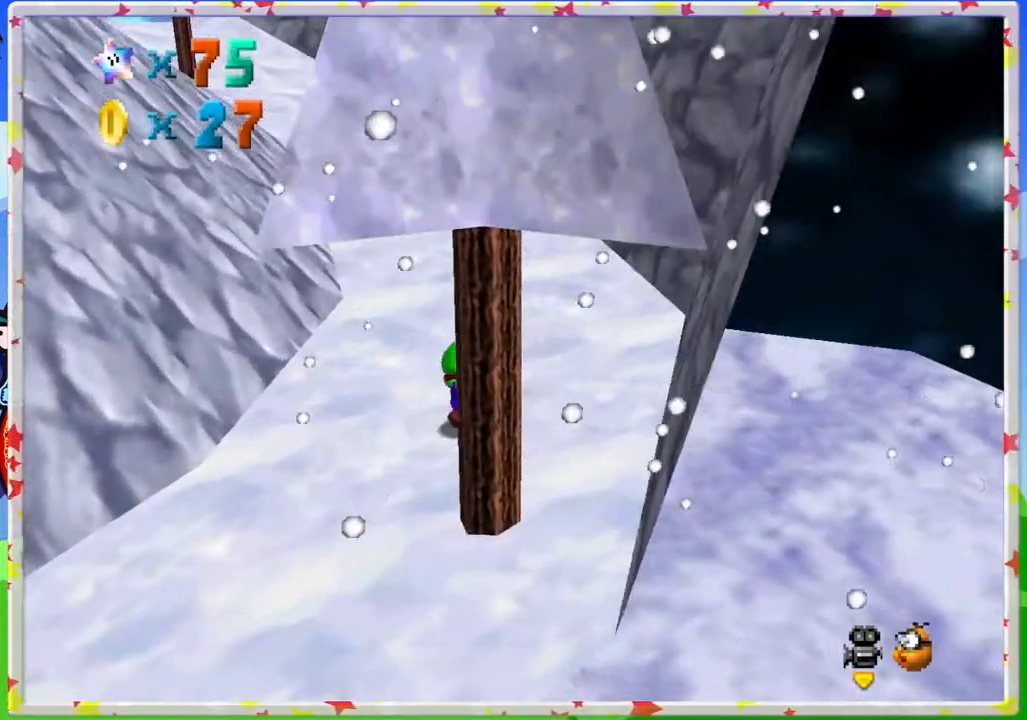
{"buttons": [], "left_stick": "up-right", "events": [[283, "C_RIGHT", "down"], [317, "left_stick", "up-right"], [333, "C_RIGHT", "up"]]}
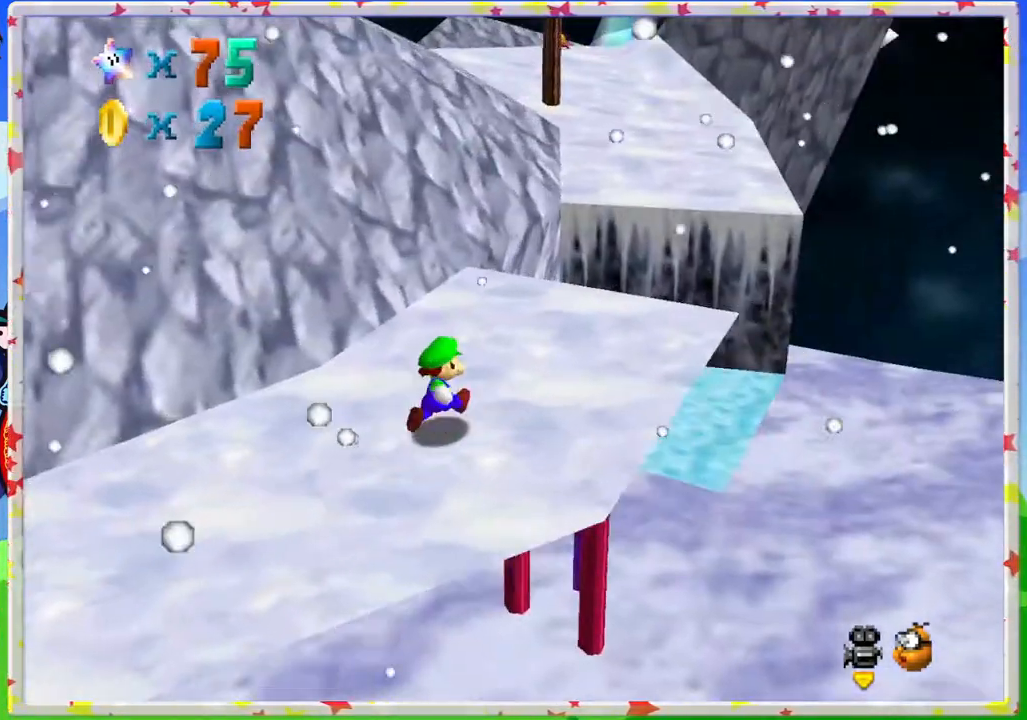
{"buttons": ["Z"], "left_stick": "up-right", "events": [[467, "Z", "down"]]}
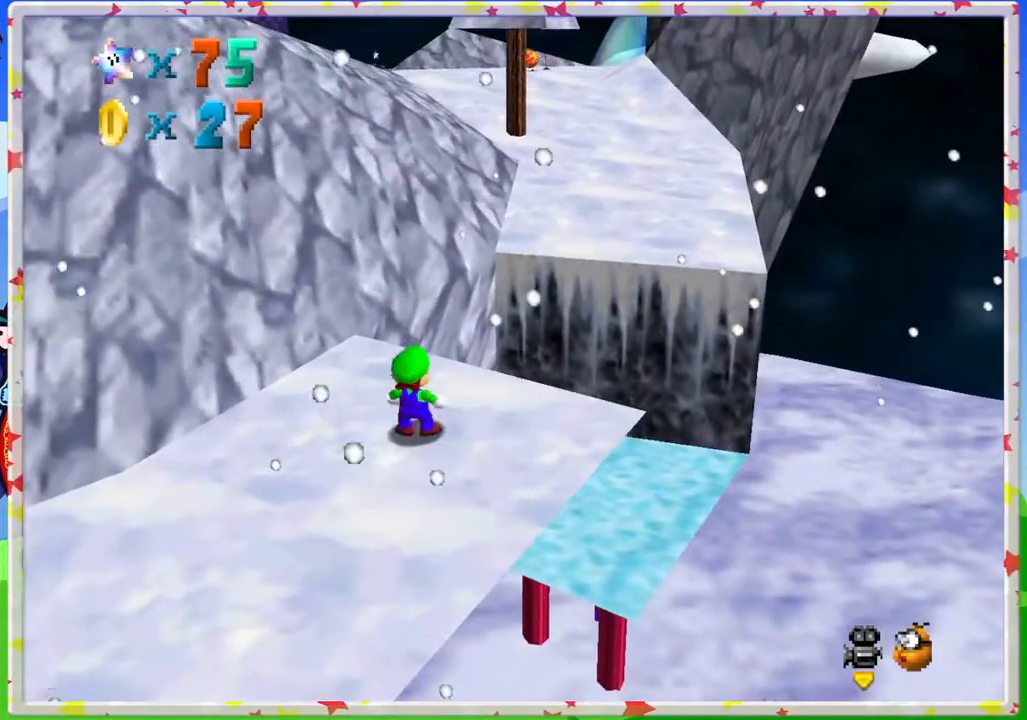
{"buttons": [], "left_stick": "right", "events": [[17, "A", "down"], [133, "A", "up"], [167, "Z", "up"], [283, "C_RIGHT", "down"], [400, "C_RIGHT", "up"], [500, "left_stick", "right"]]}
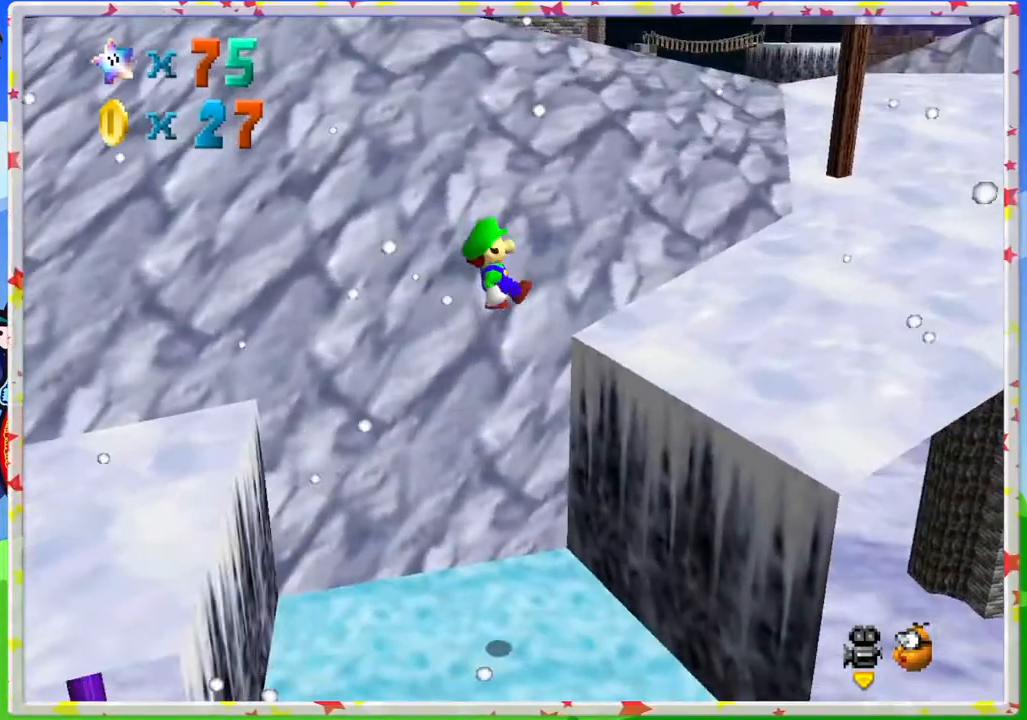
{"buttons": [], "left_stick": "right", "events": []}
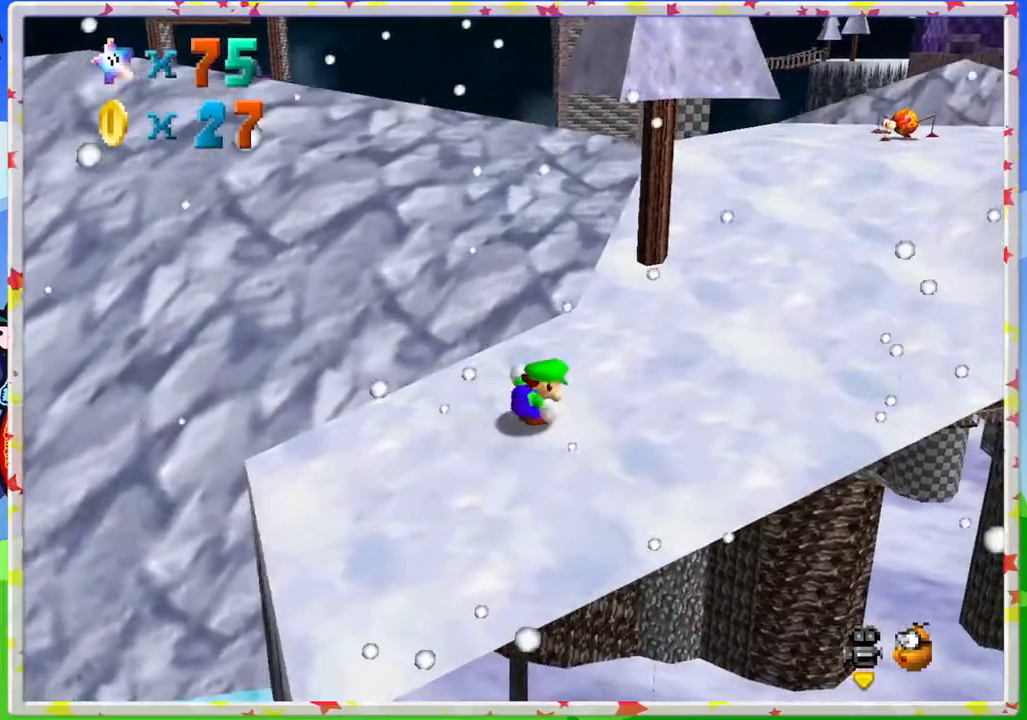
{"buttons": [], "left_stick": "up-right", "events": [[250, "left_stick", "up-right"]]}
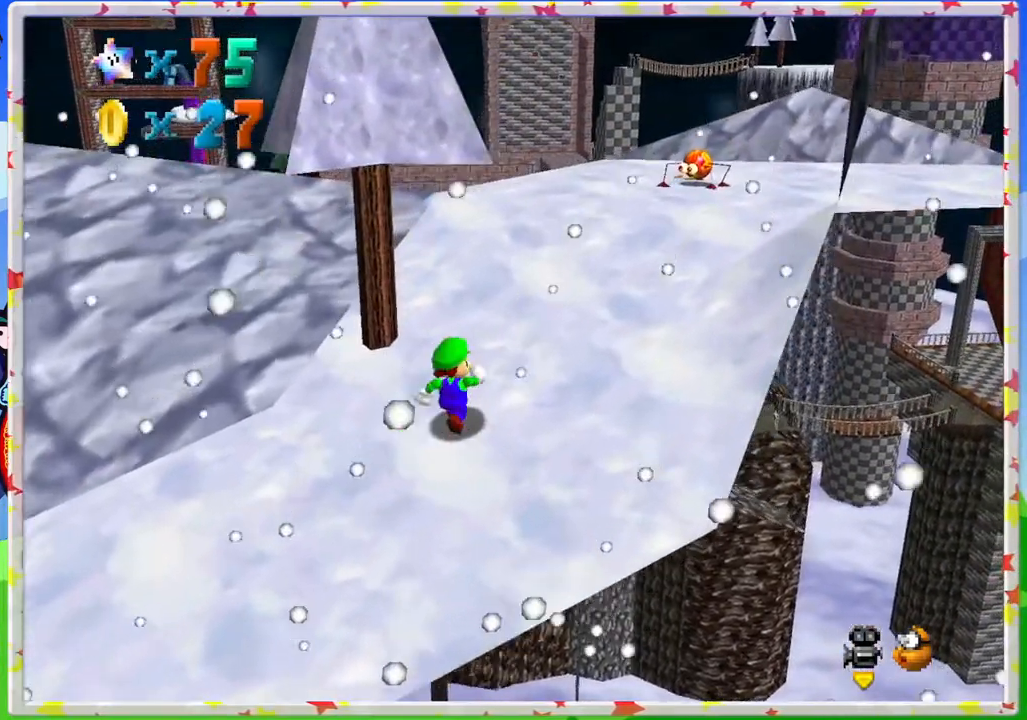
{"buttons": [], "left_stick": "up-right", "events": [[100, "A", "down"], [233, "A", "up"]]}
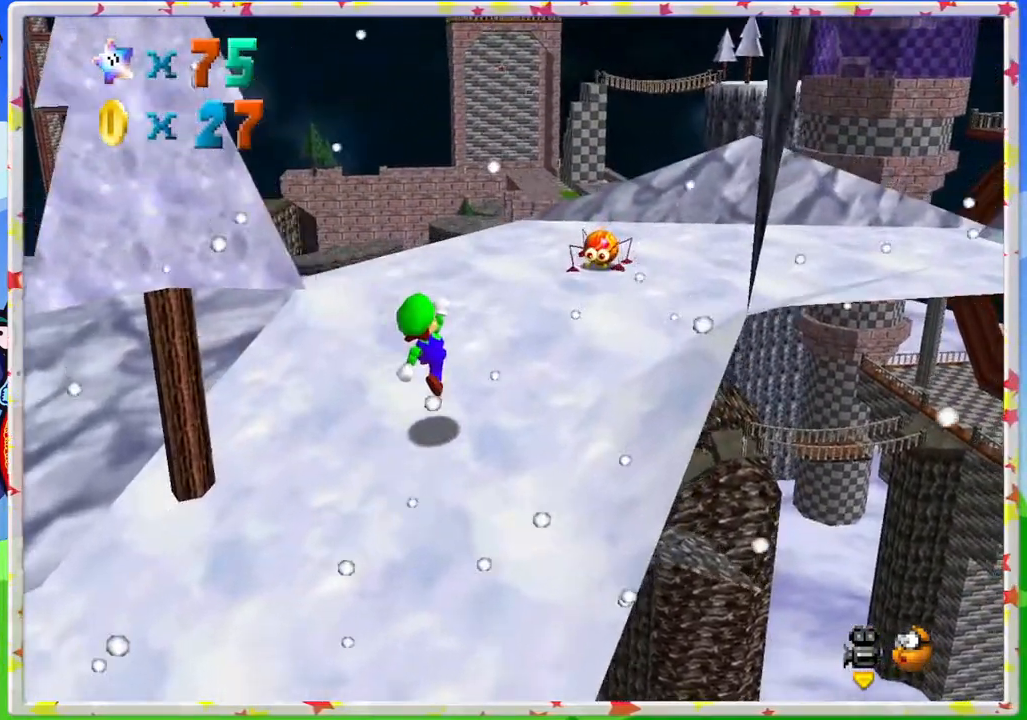
{"buttons": [], "left_stick": "down-left", "events": [[217, "A", "down"], [383, "left_stick", "up-left"], [433, "left_stick", "down-left"], [450, "A", "up"]]}
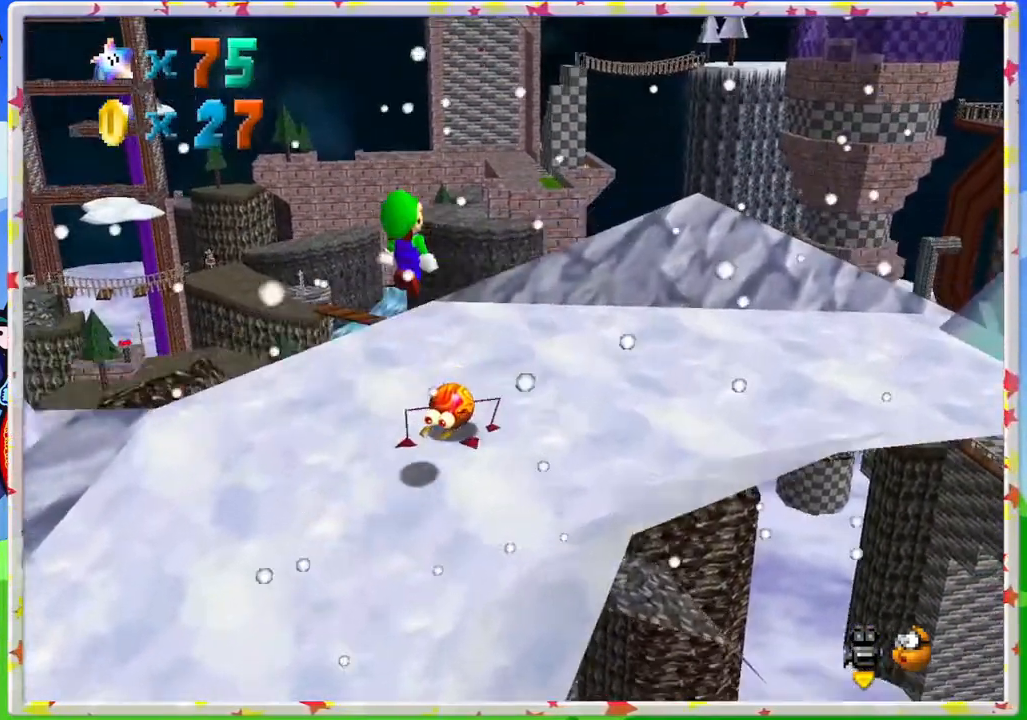
{"buttons": [], "left_stick": "down-left", "events": []}
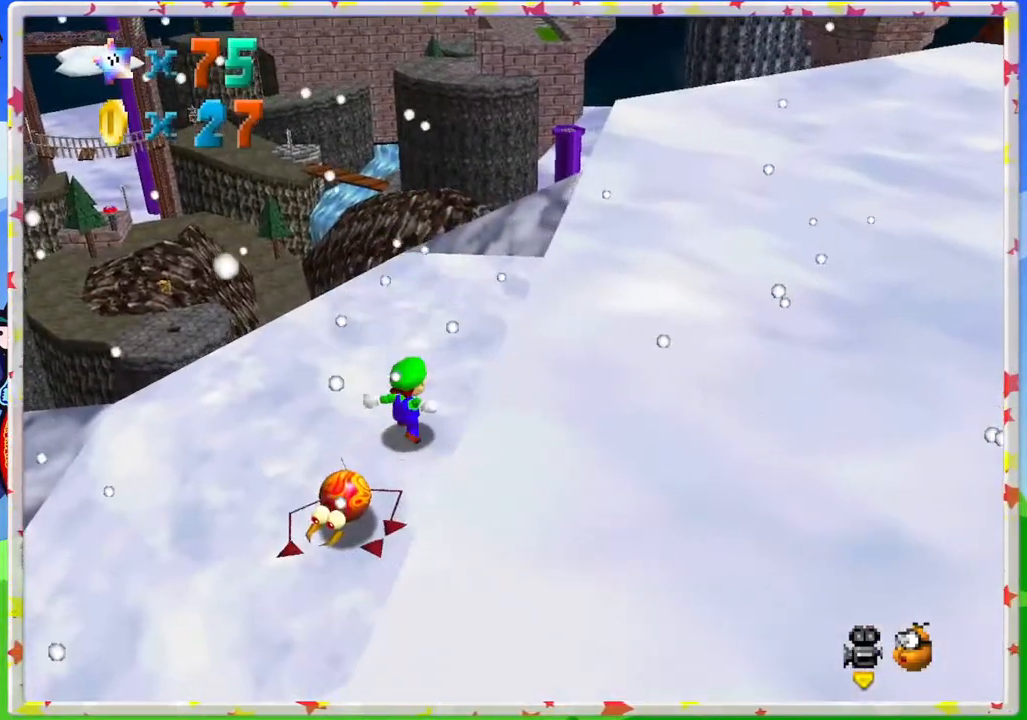
{"buttons": ["C_LEFT"], "left_stick": "down-right", "events": [[100, "left_stick", "center"], [217, "C_LEFT", "down"], [350, "C_LEFT", "up"], [383, "left_stick", "right"], [467, "C_LEFT", "down"], [483, "left_stick", "down-right"]]}
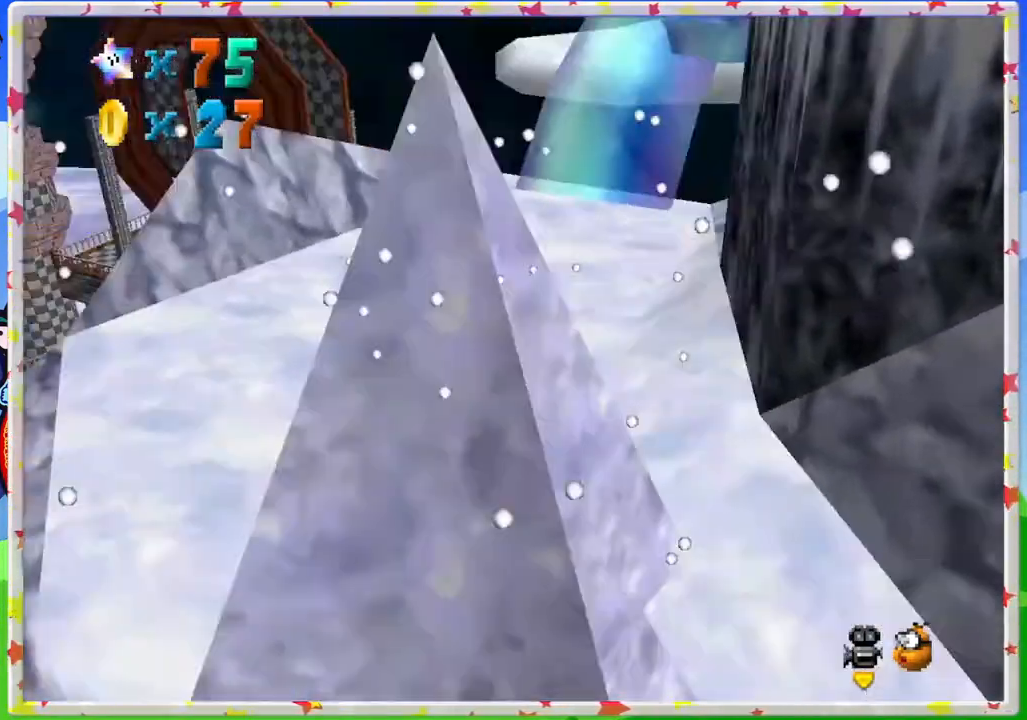
{"buttons": [], "left_stick": "right", "events": [[67, "C_LEFT", "up"], [167, "C_LEFT", "down"], [283, "C_LEFT", "up"], [333, "C_LEFT", "down"], [400, "left_stick", "right"], [450, "C_LEFT", "up"]]}
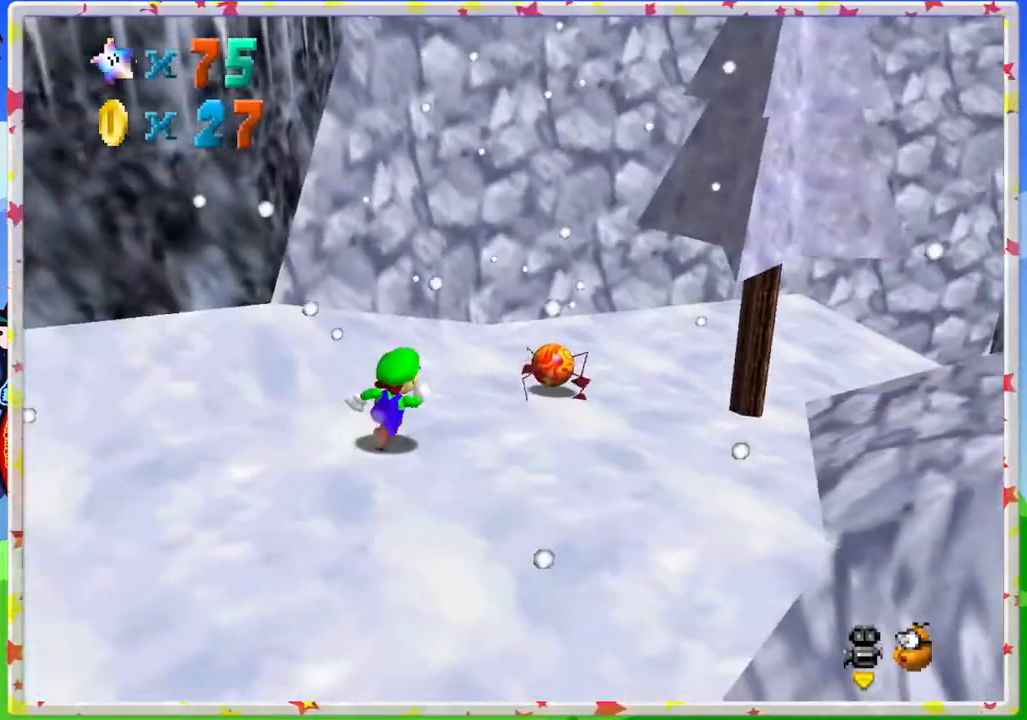
{"buttons": [], "left_stick": "center", "events": [[150, "left_stick", "up-right"], [267, "A", "down"], [383, "A", "up"], [483, "left_stick", "center"]]}
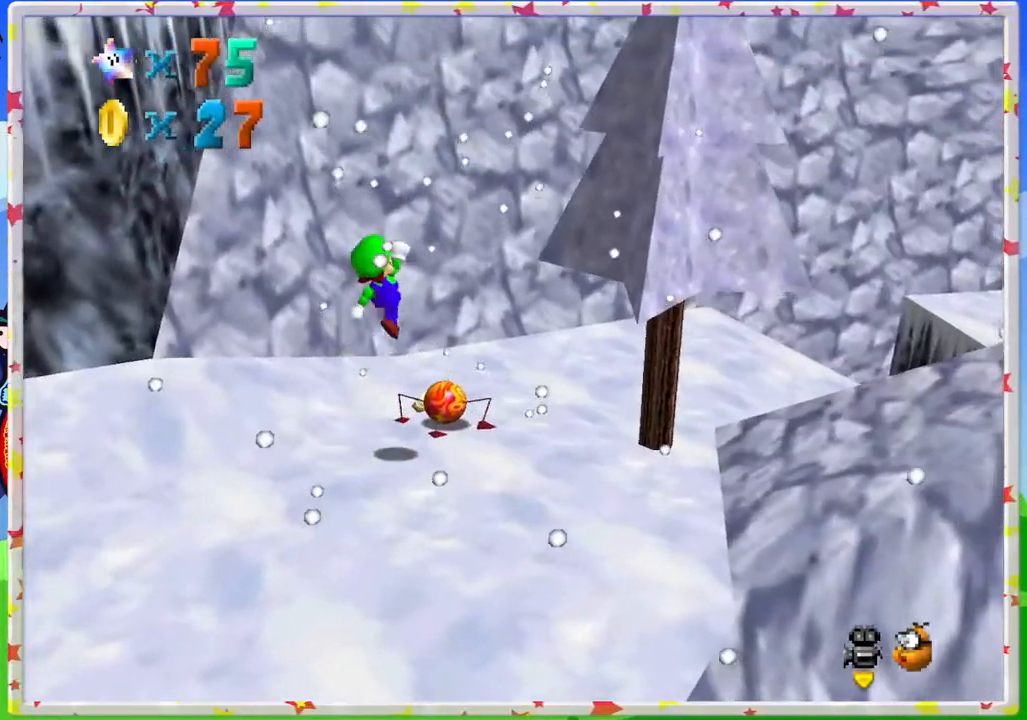
{"buttons": [], "left_stick": "left", "events": [[67, "left_stick", "left"]]}
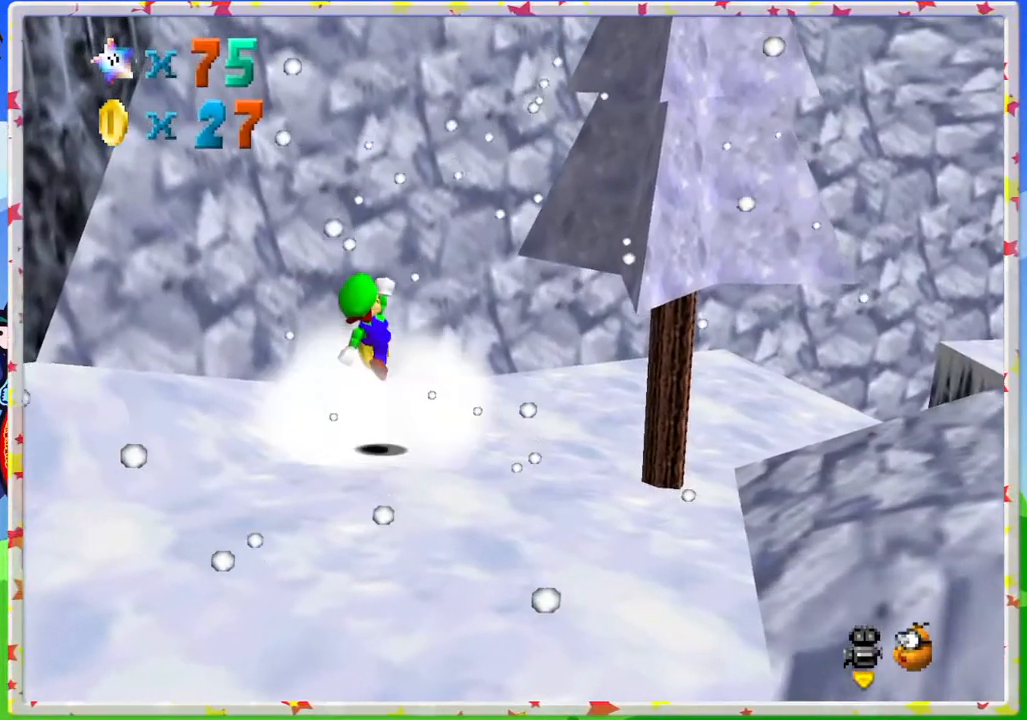
{"buttons": [], "left_stick": "center", "events": [[50, "left_stick", "center"]]}
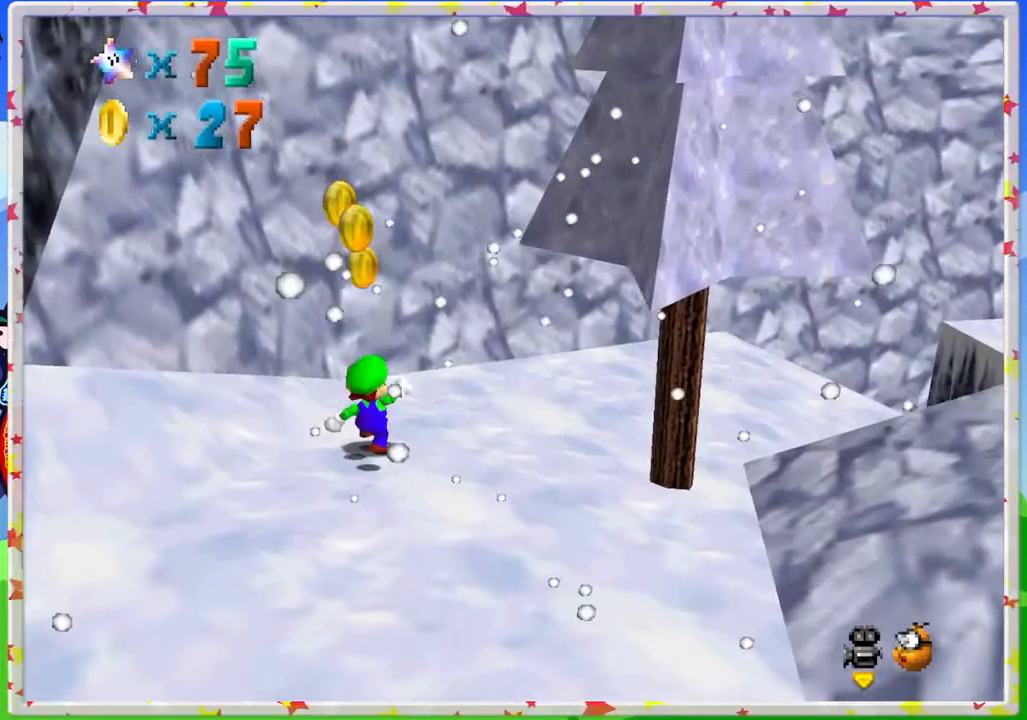
{"buttons": [], "left_stick": "down", "events": [[83, "left_stick", "up"], [150, "left_stick", "up-right"], [350, "left_stick", "down-right"], [417, "left_stick", "down"]]}
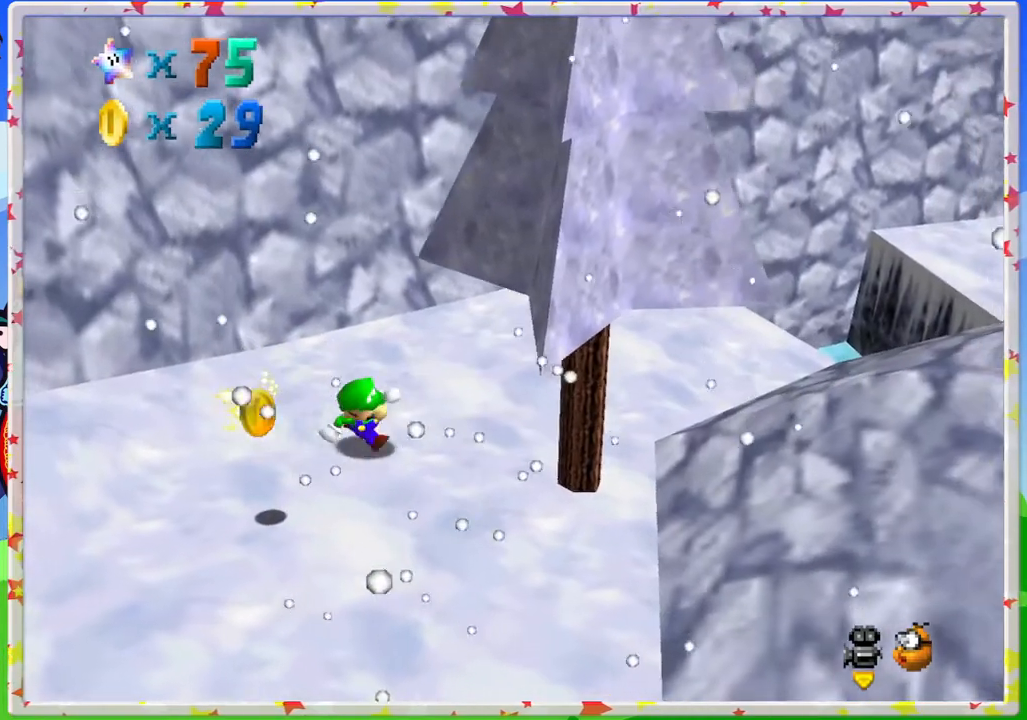
{"buttons": ["C_RIGHT"], "left_stick": "down-left", "events": [[33, "left_stick", "down-left"], [500, "C_RIGHT", "down"]]}
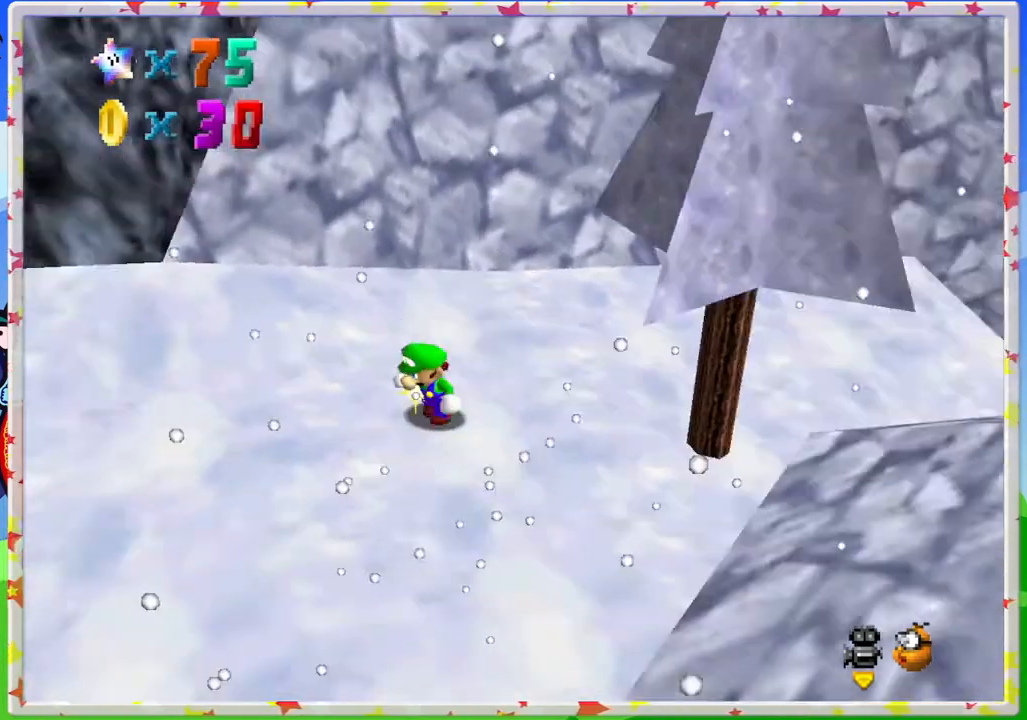
{"buttons": [], "left_stick": "left", "events": [[133, "C_RIGHT", "up"], [250, "C_RIGHT", "down"], [300, "C_RIGHT", "up"], [383, "left_stick", "left"]]}
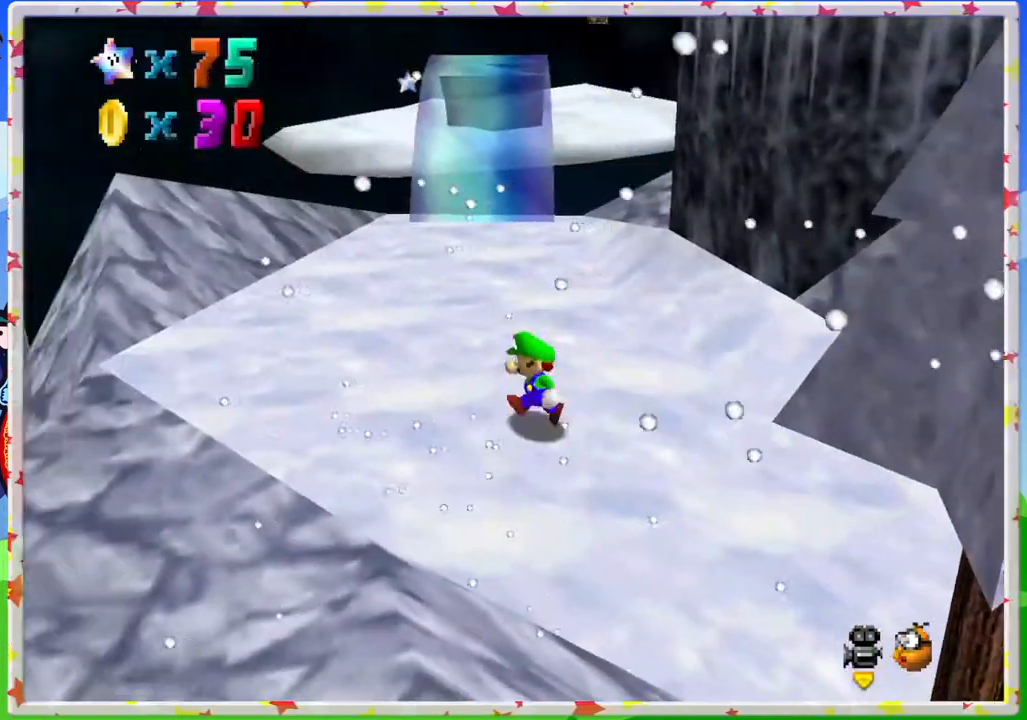
{"buttons": [], "left_stick": "up", "events": [[133, "left_stick", "up-left"], [250, "left_stick", "up"]]}
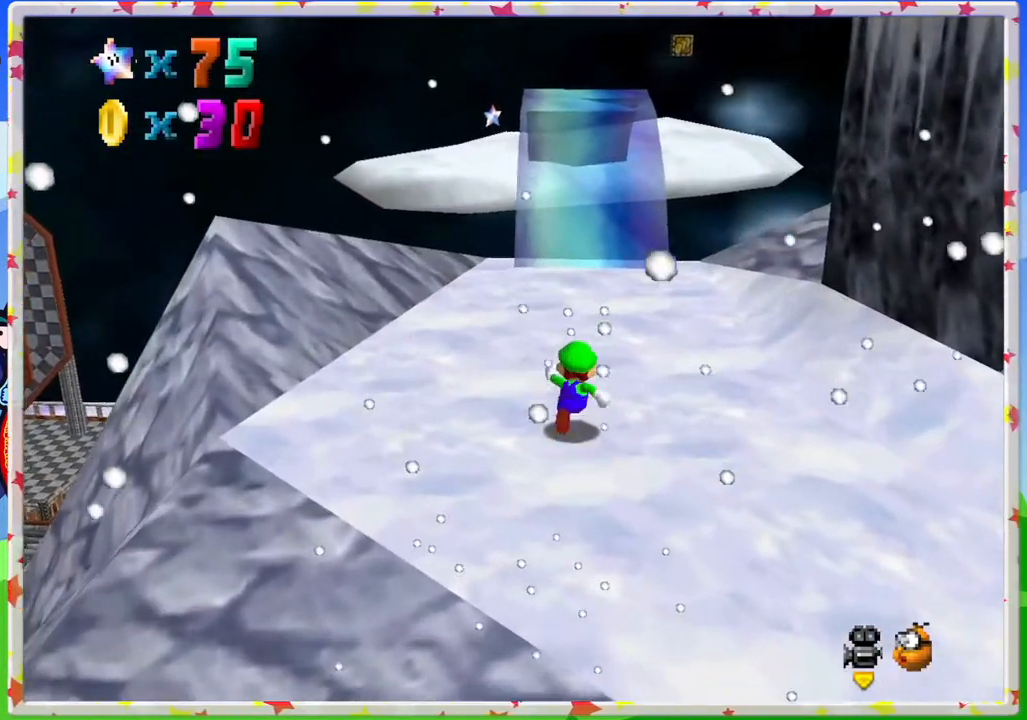
{"buttons": [], "left_stick": "up", "events": [[200, "A", "down"], [333, "A", "up"]]}
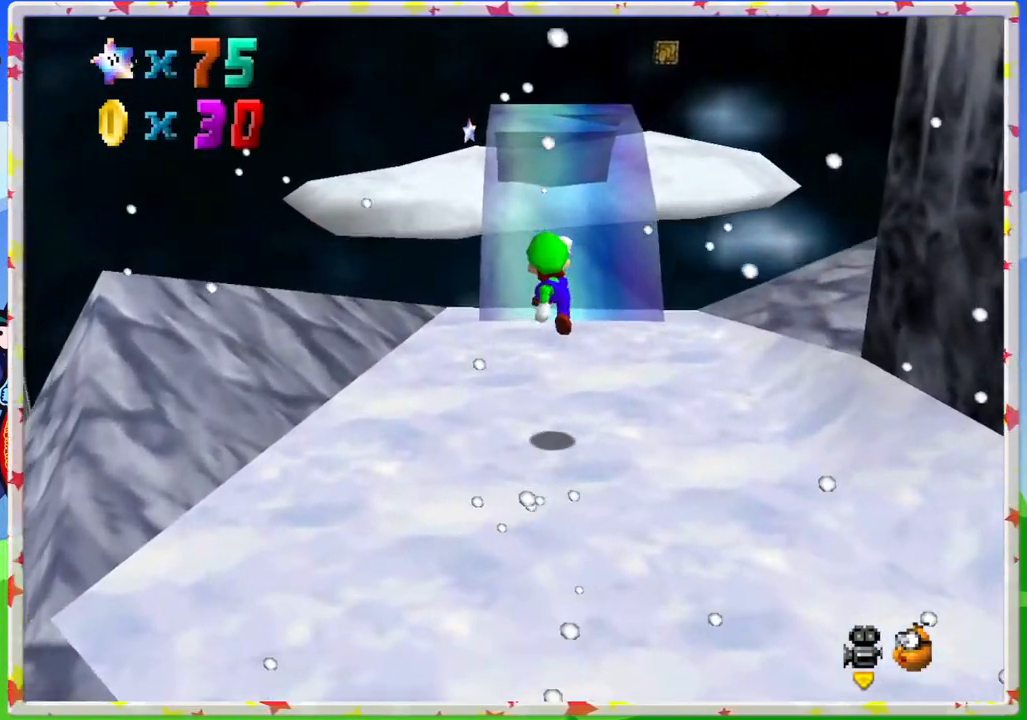
{"buttons": ["A"], "left_stick": "up", "events": [[400, "A", "down"]]}
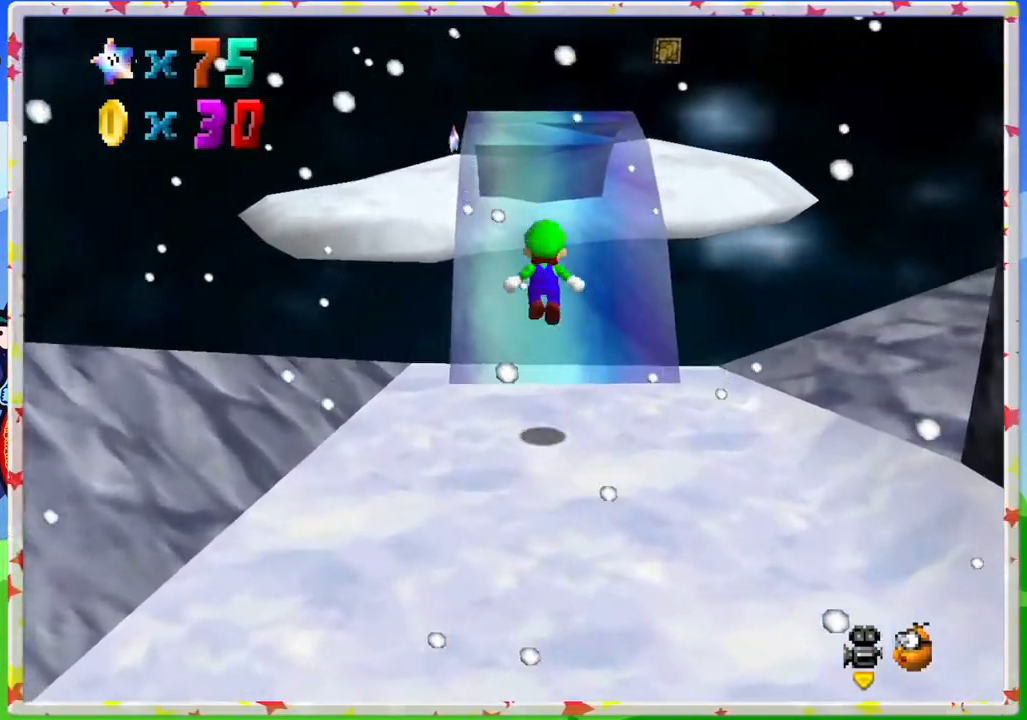
{"buttons": [], "left_stick": "up", "events": [[333, "A", "up"]]}